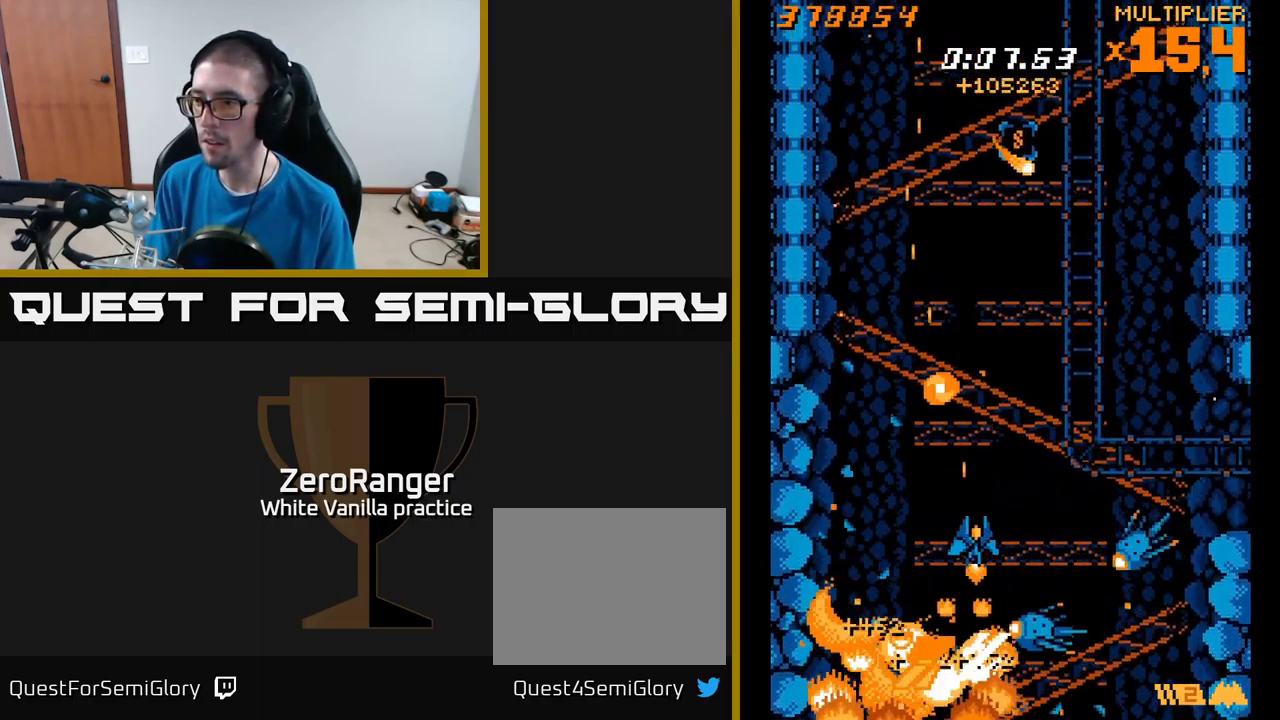
Gameplay with a controller (Xbox layout); each line is a JSON object with the inputs held at the frame after it. "events" lists button and stick changes between this image and that frame as [ms after this image, input, new state], when the widget could be followed in between. Not read: left_stick.
{"buttons": ["A", "DPAD_RIGHT"], "right_stick": "center"}
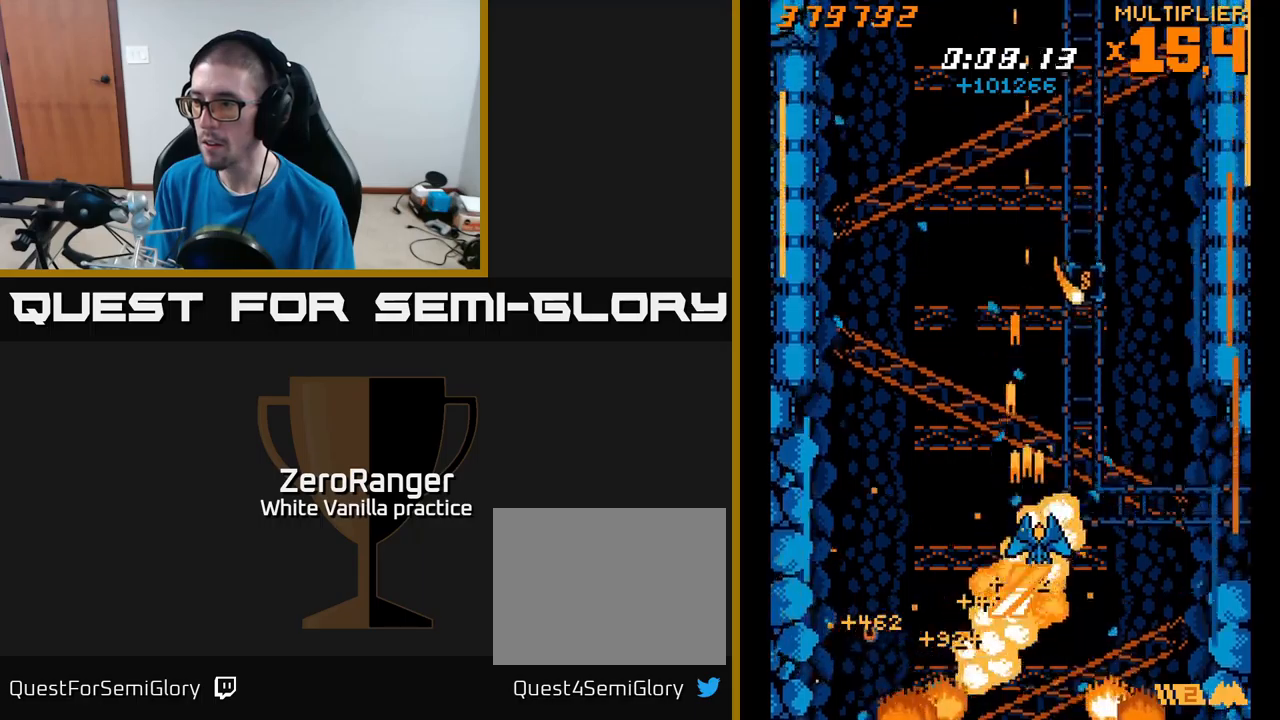
{"buttons": ["A", "DPAD_UP", "DPAD_LEFT"], "right_stick": "center", "events": [[133, "DPAD_UP", "down"], [300, "DPAD_RIGHT", "up"], [417, "DPAD_LEFT", "down"]]}
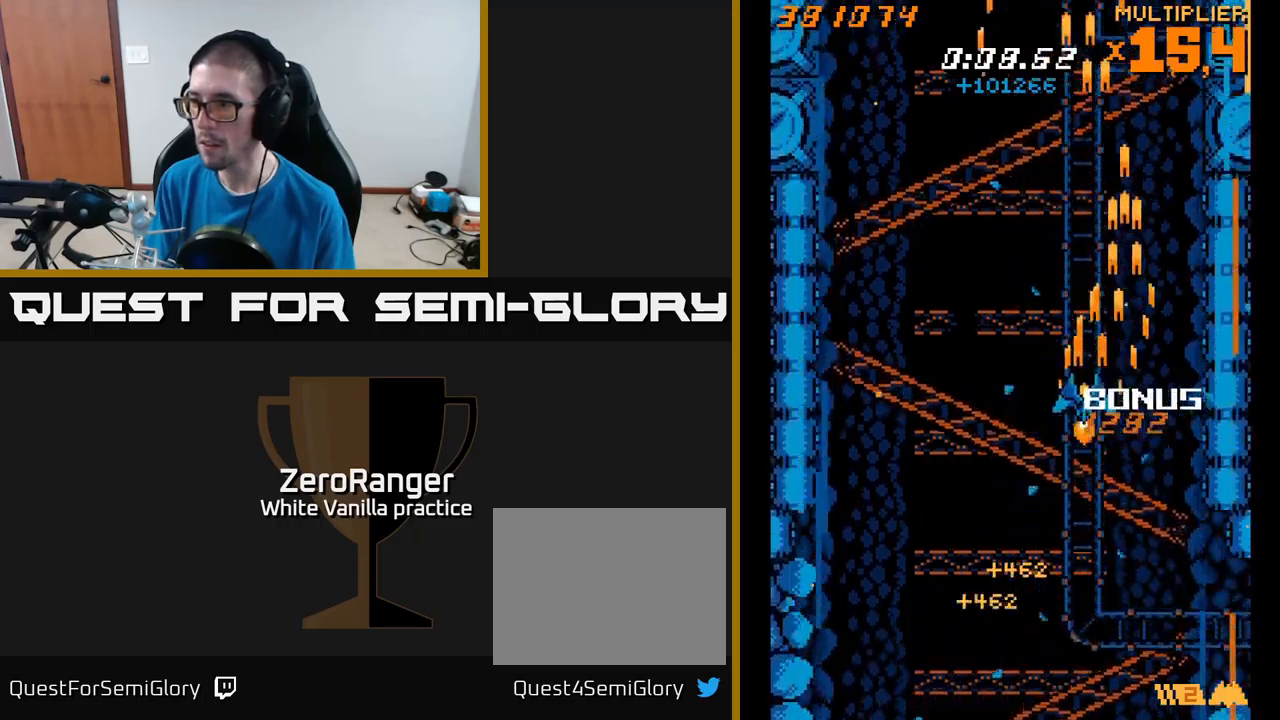
{"buttons": ["A", "DPAD_UP"], "right_stick": "center", "events": [[150, "A", "up"], [233, "A", "down"], [233, "DPAD_LEFT", "up"]]}
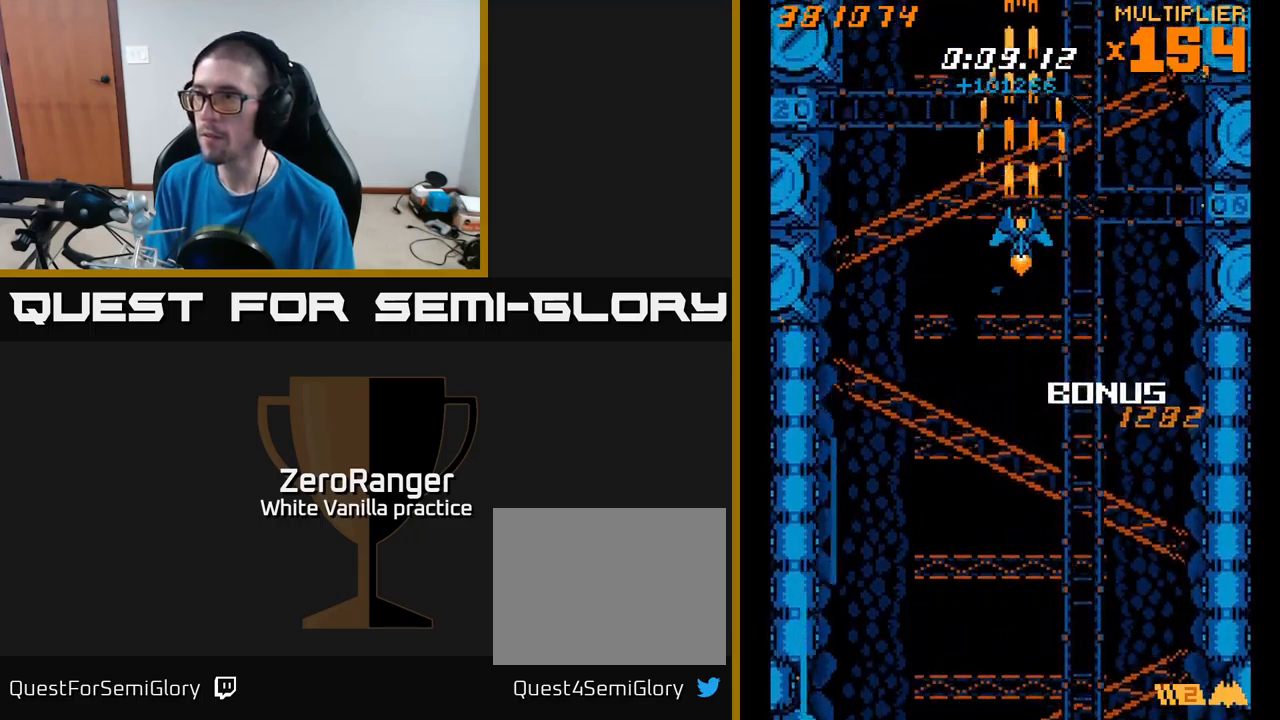
{"buttons": ["A", "DPAD_UP"], "right_stick": "center", "events": [[33, "DPAD_UP", "up"], [433, "DPAD_UP", "down"]]}
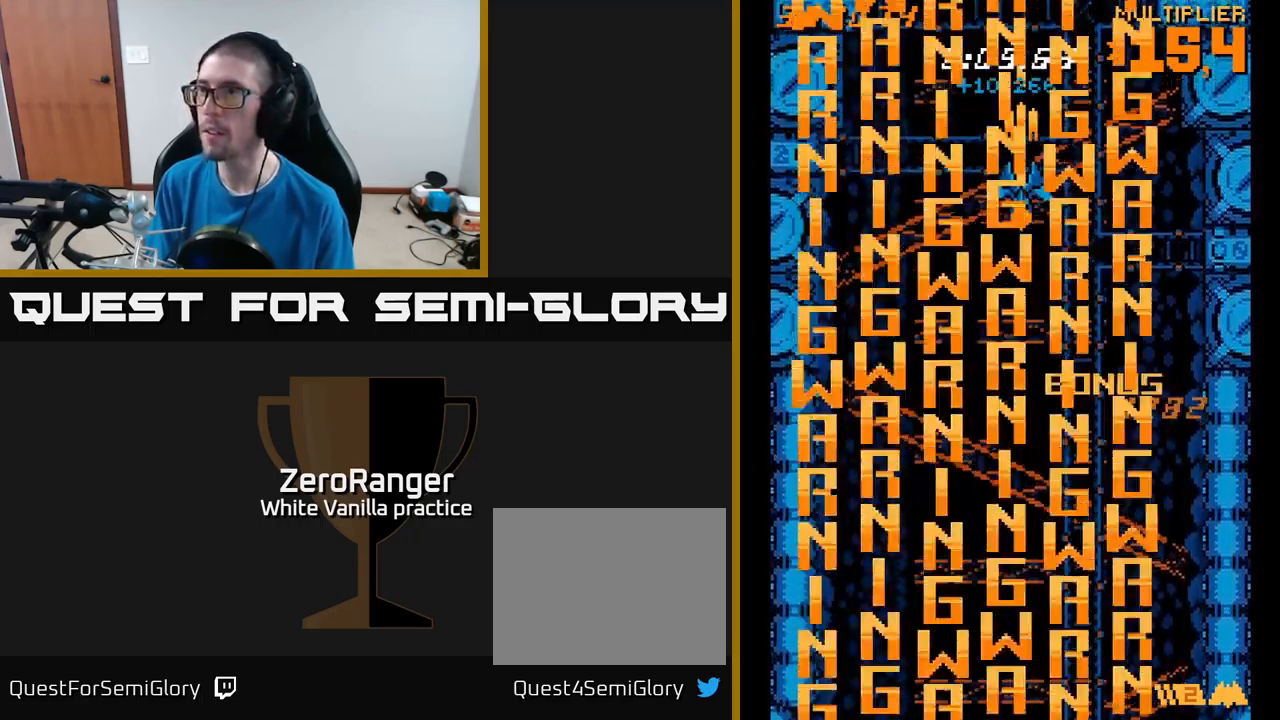
{"buttons": [], "right_stick": "center", "events": [[217, "DPAD_UP", "up"], [300, "A", "up"], [467, "DPAD_LEFT", "down"], [500, "DPAD_LEFT", "up"]]}
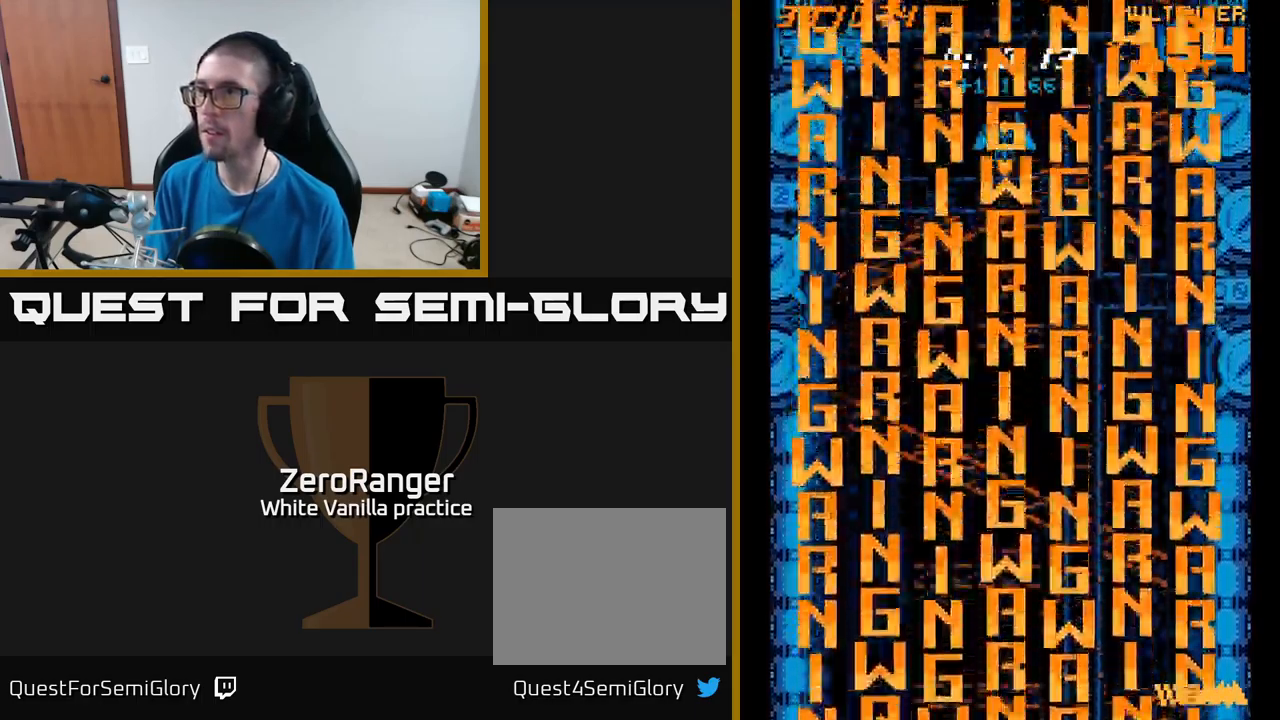
{"buttons": [], "right_stick": "center", "events": []}
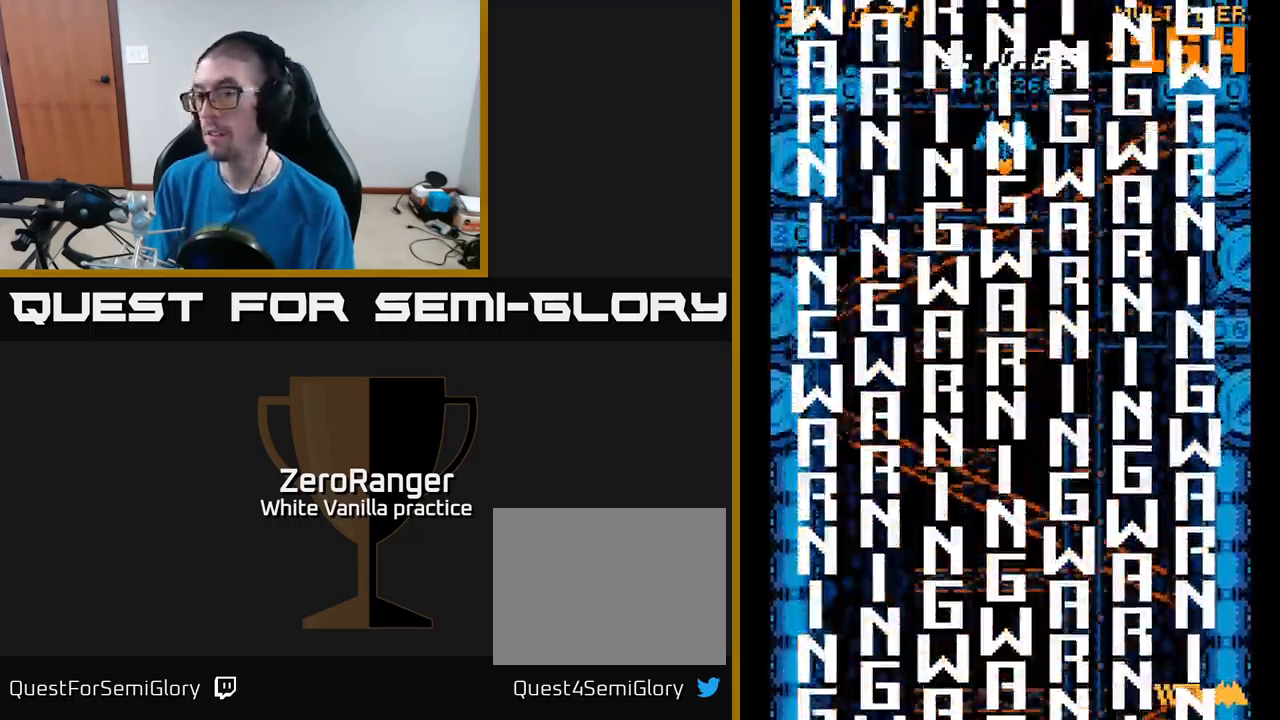
{"buttons": [], "right_stick": "center", "events": []}
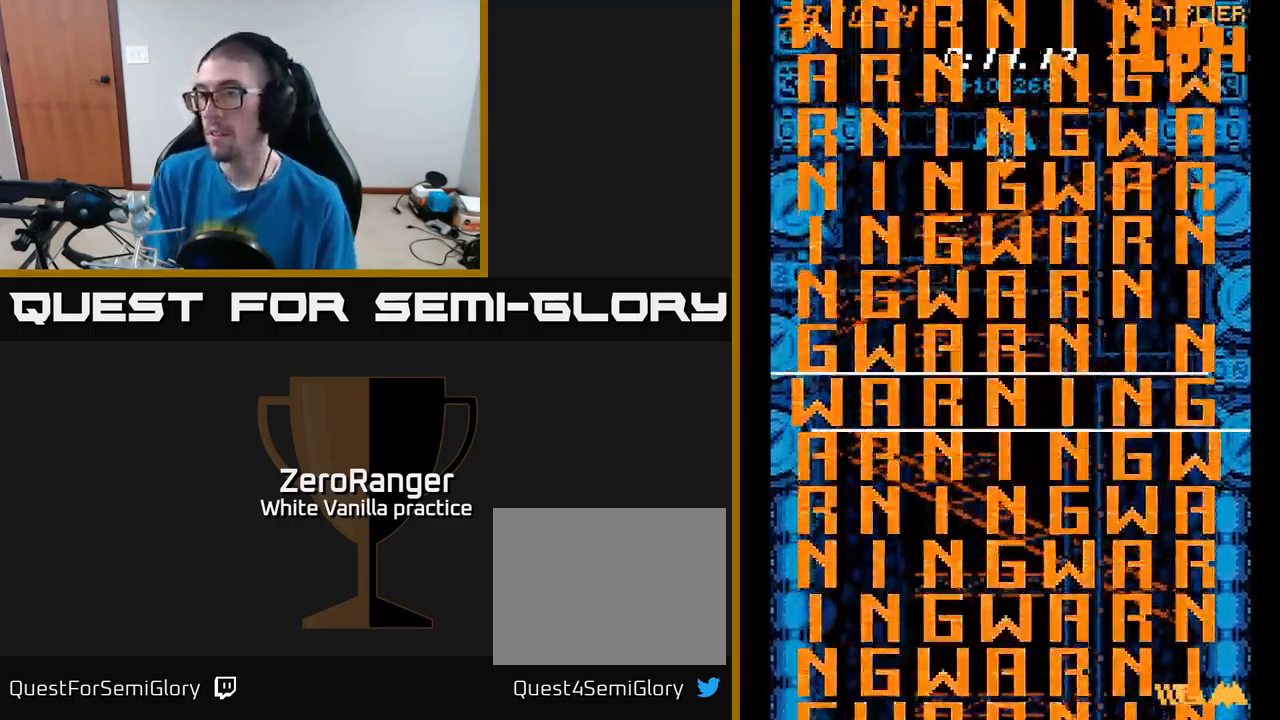
{"buttons": [], "right_stick": "center", "events": []}
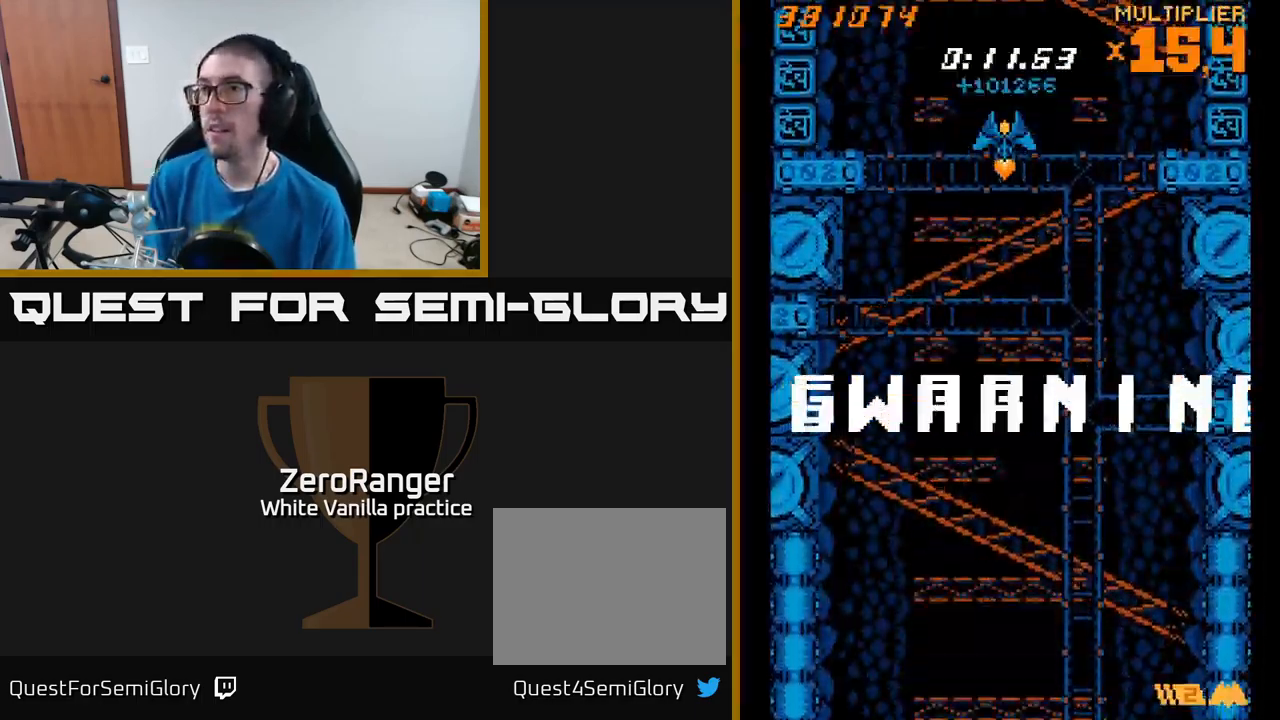
{"buttons": [], "right_stick": "center", "events": []}
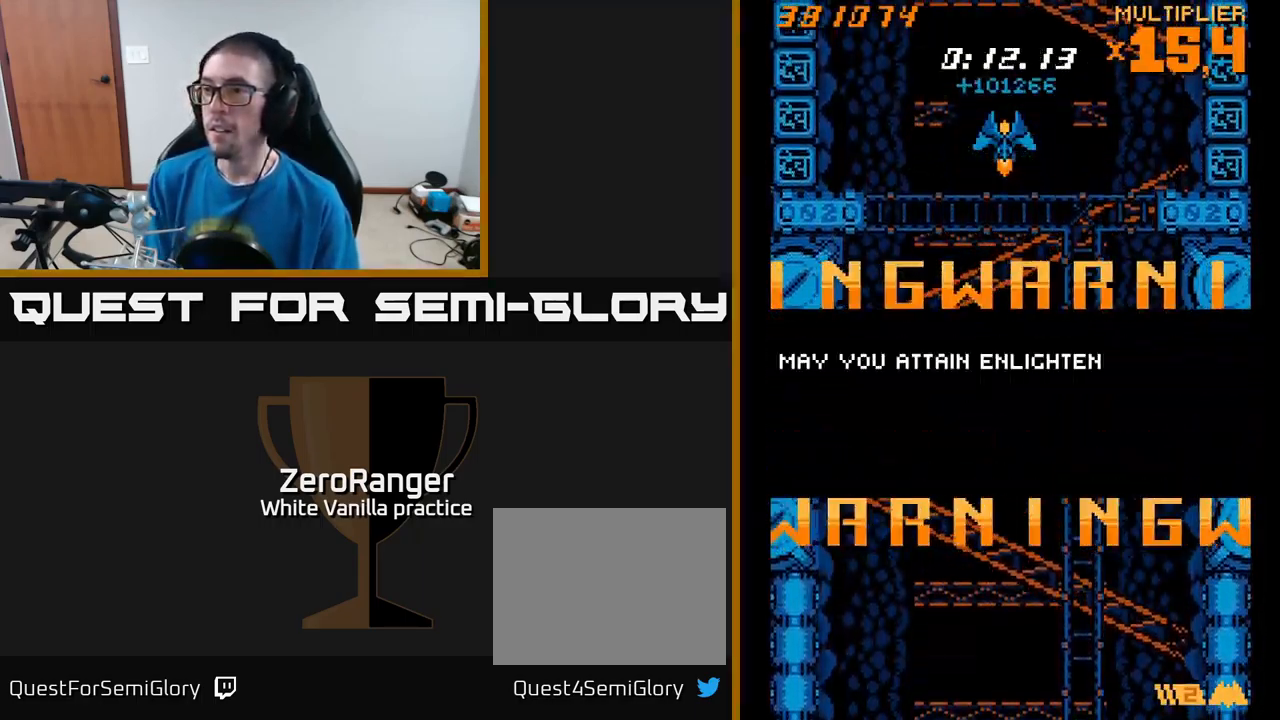
{"buttons": [], "right_stick": "center", "events": []}
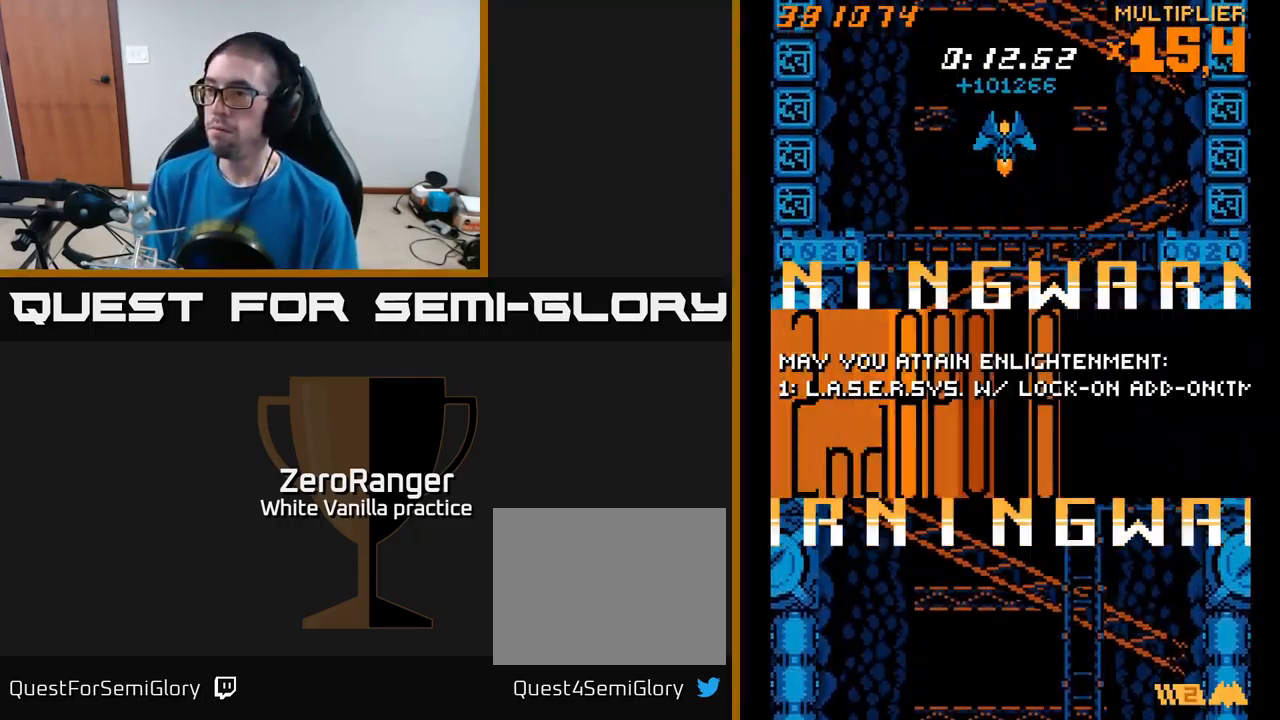
{"buttons": [], "right_stick": "center", "events": []}
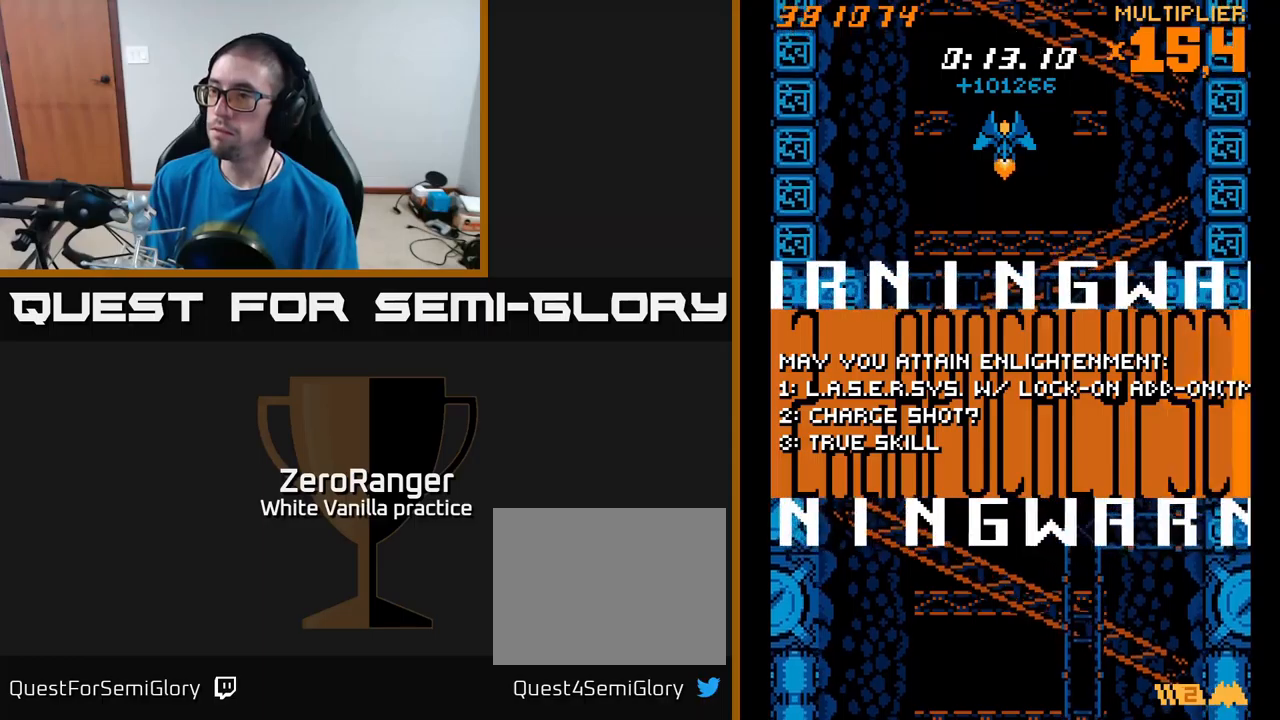
{"buttons": ["A"], "right_stick": "center", "events": [[67, "A", "down"], [134, "DPAD_RIGHT", "down"], [200, "DPAD_RIGHT", "up"], [200, "DPAD_UP", "down"], [350, "DPAD_UP", "up"]]}
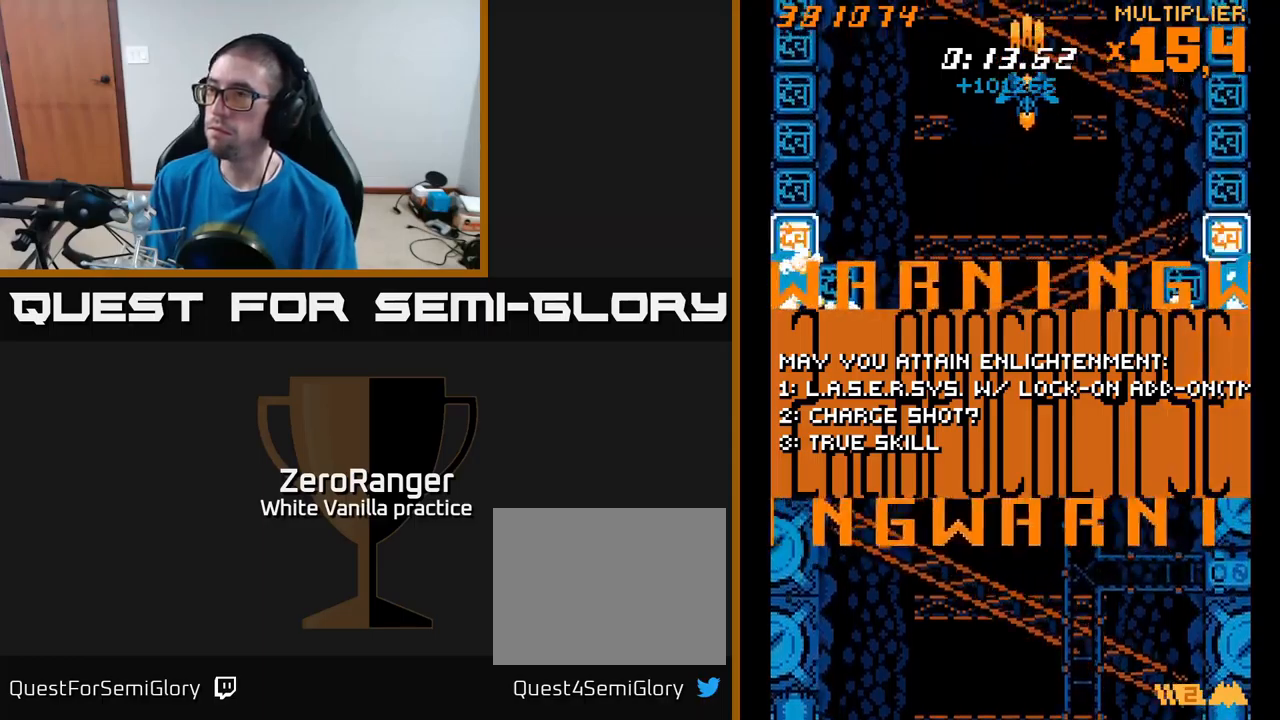
{"buttons": ["A"], "right_stick": "center", "events": [[117, "DPAD_DOWN", "down"], [267, "DPAD_DOWN", "up"]]}
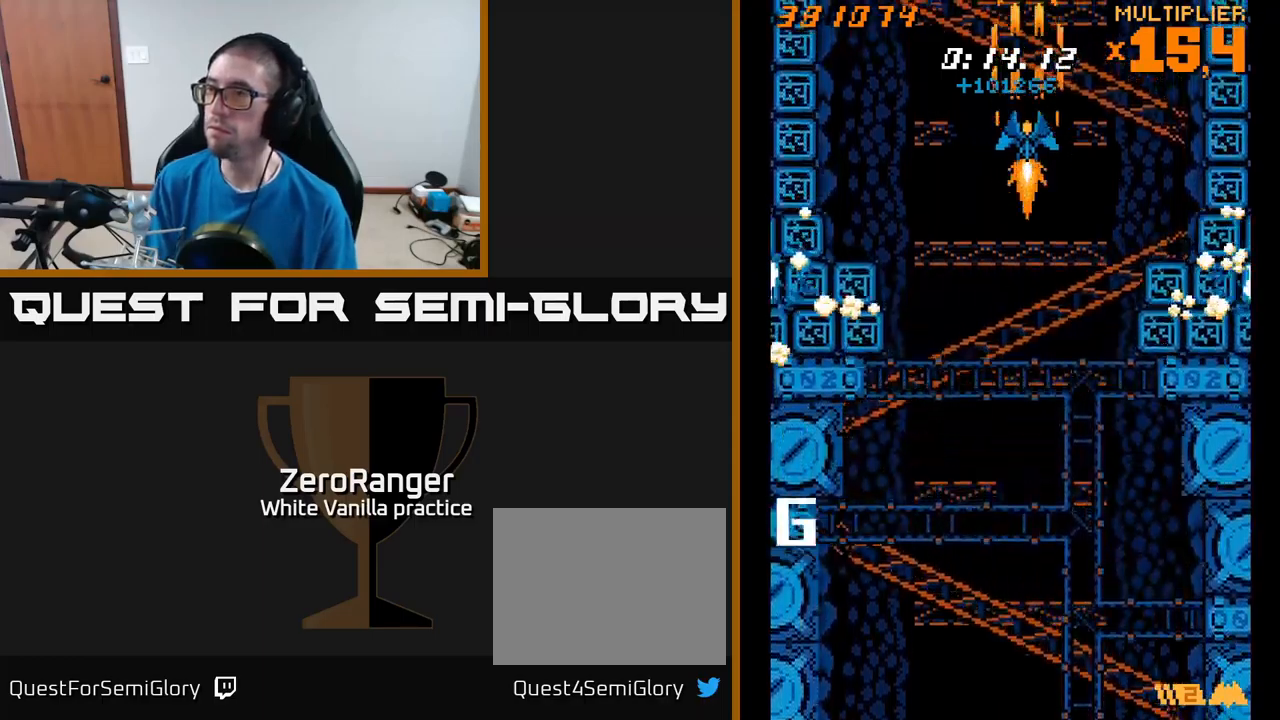
{"buttons": ["A"], "right_stick": "center", "events": [[50, "DPAD_DOWN", "down"], [150, "DPAD_DOWN", "up"]]}
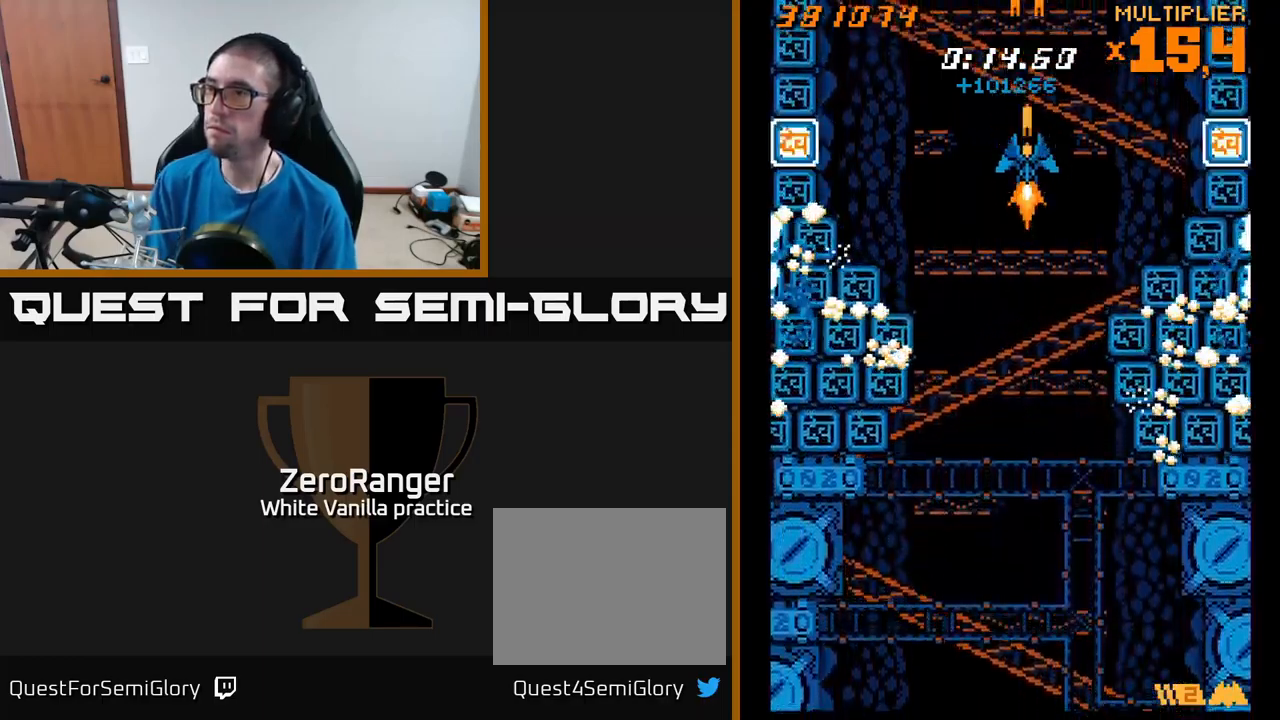
{"buttons": ["A"], "right_stick": "center", "events": []}
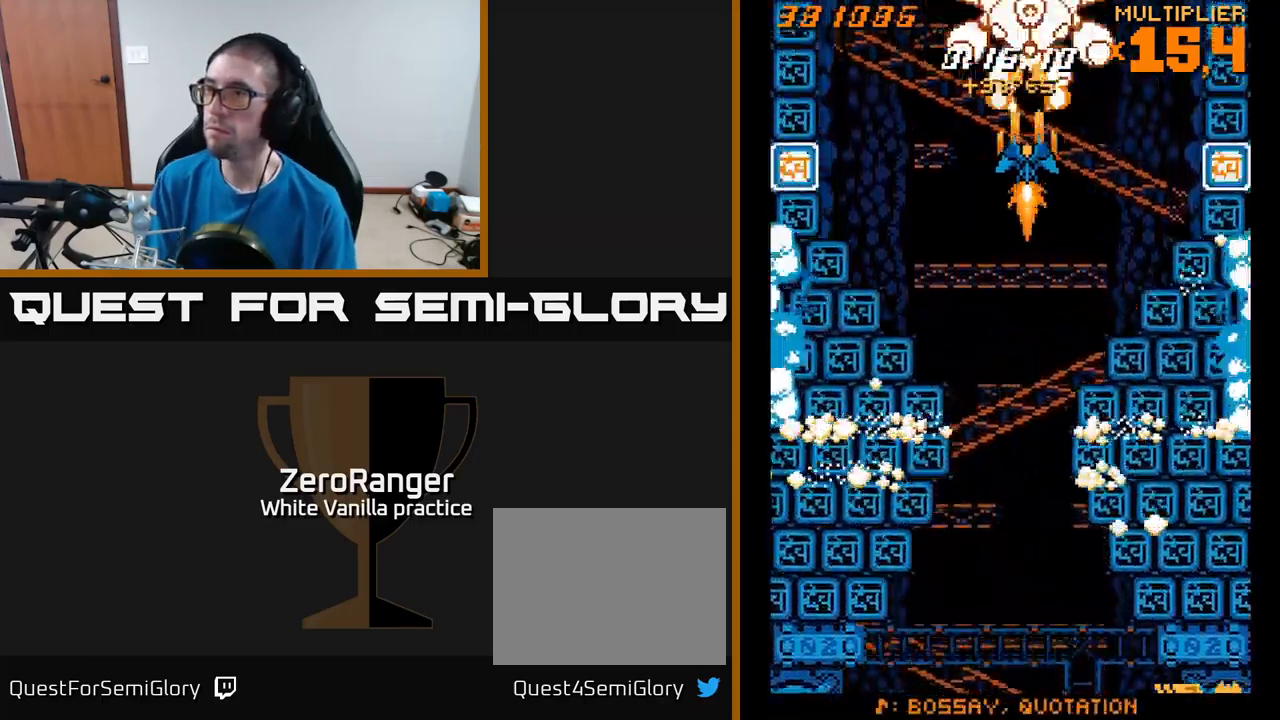
{"buttons": ["A", "DPAD_UP"], "right_stick": "center", "events": [[84, "DPAD_DOWN", "down"], [317, "DPAD_DOWN", "up"], [384, "DPAD_LEFT", "down"], [434, "DPAD_UP", "down"], [484, "DPAD_LEFT", "up"]]}
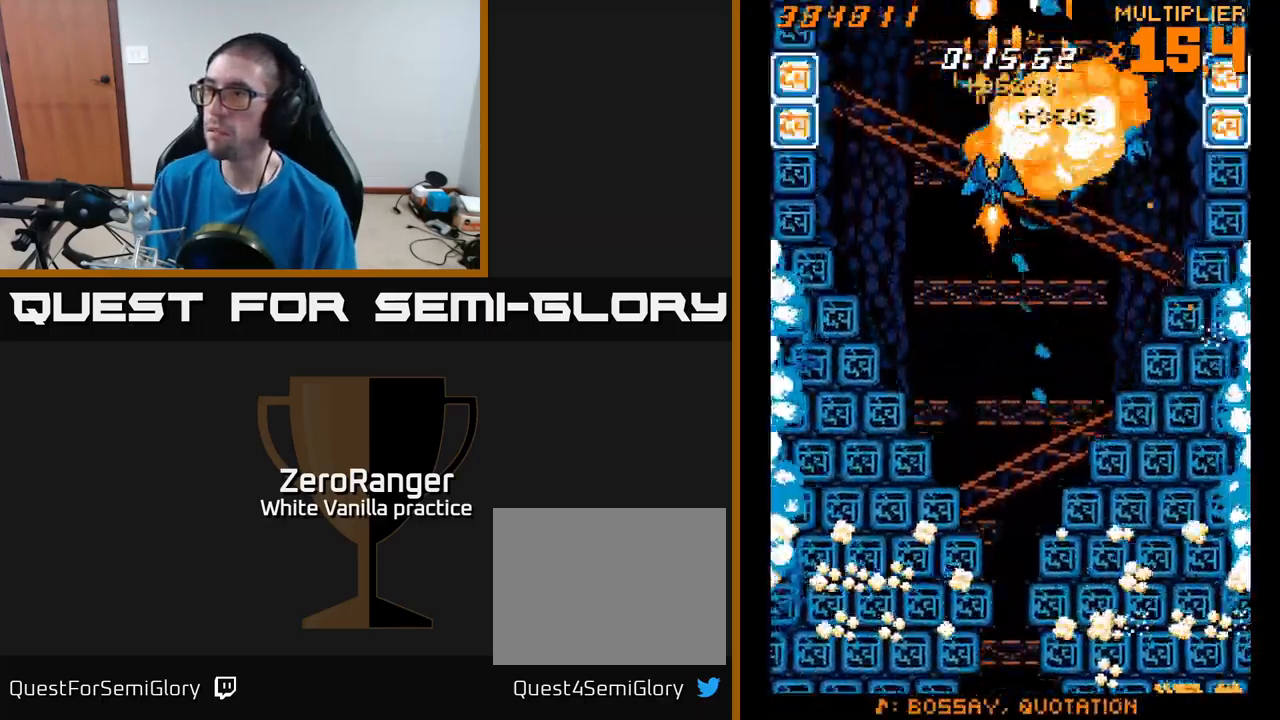
{"buttons": ["A", "DPAD_DOWN"], "right_stick": "center", "events": [[67, "DPAD_UP", "up"], [367, "DPAD_DOWN", "down"]]}
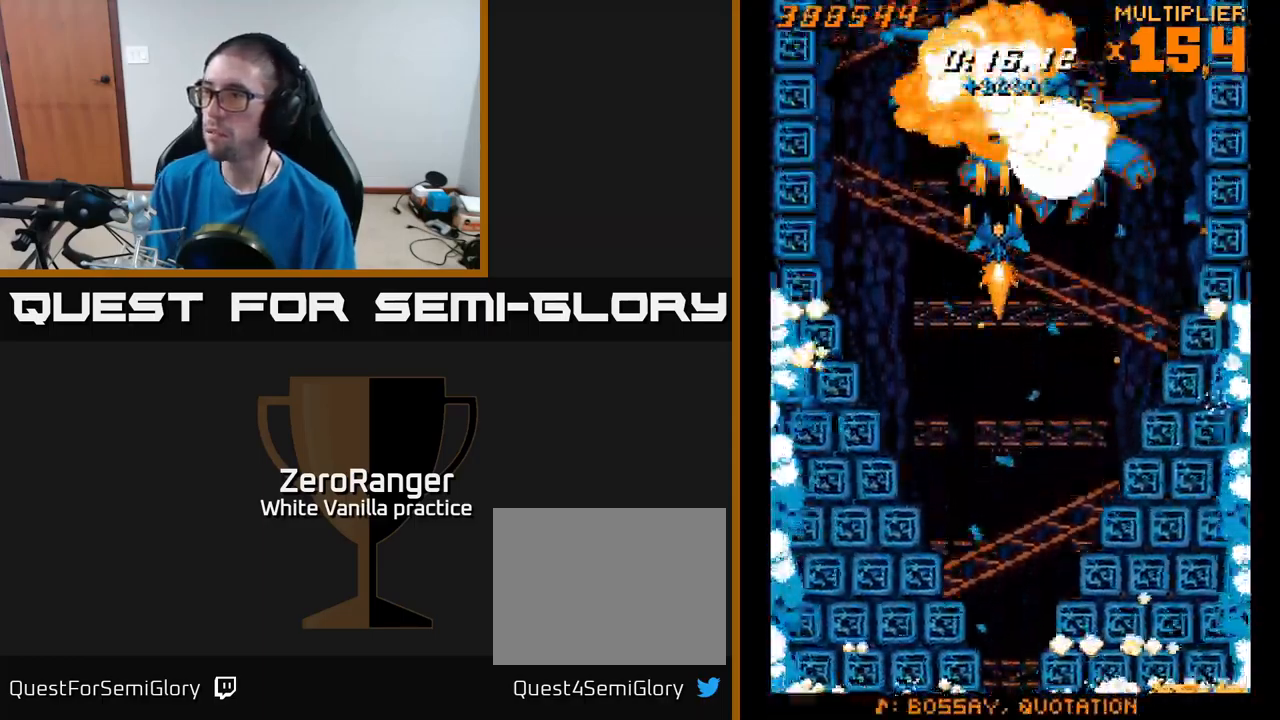
{"buttons": ["A"], "right_stick": "center", "events": [[34, "DPAD_RIGHT", "down"], [50, "DPAD_DOWN", "up"], [150, "DPAD_UP", "down"], [167, "DPAD_RIGHT", "up"], [284, "DPAD_LEFT", "down"], [317, "DPAD_UP", "up"], [334, "DPAD_LEFT", "up"]]}
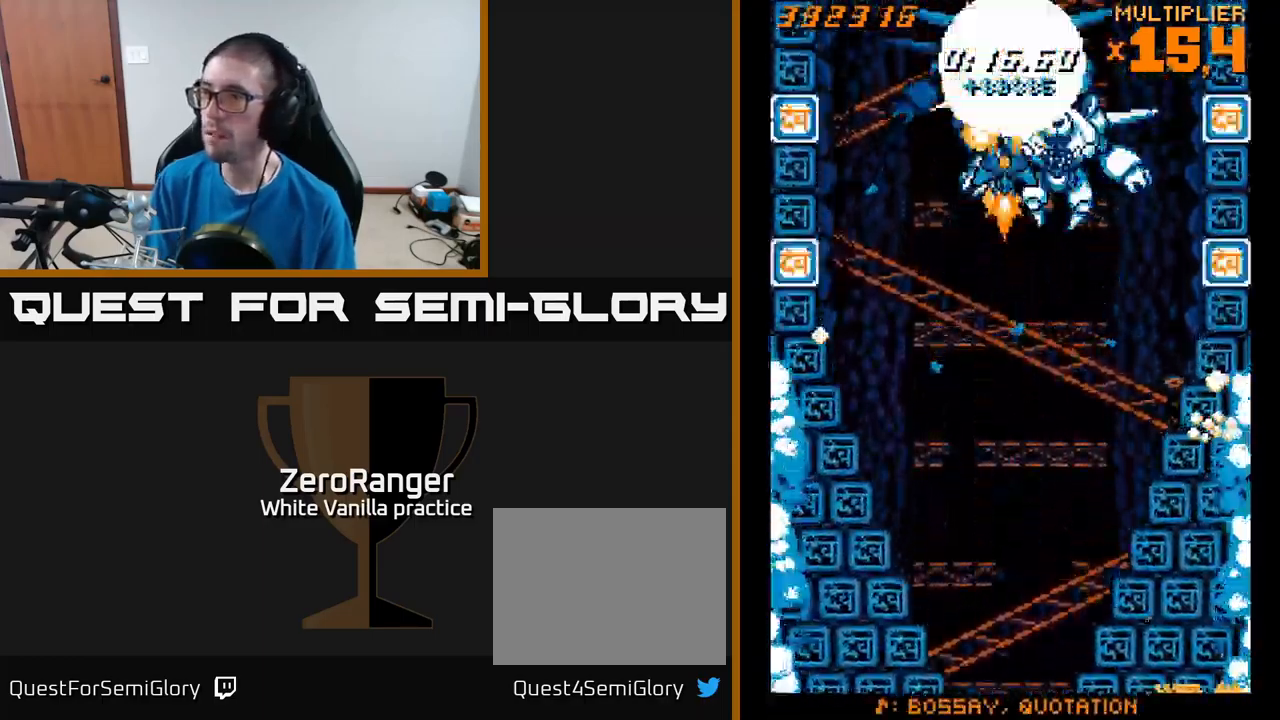
{"buttons": ["A", "DPAD_RIGHT"], "right_stick": "center", "events": [[84, "DPAD_DOWN", "down"], [284, "DPAD_RIGHT", "down"], [300, "DPAD_DOWN", "up"]]}
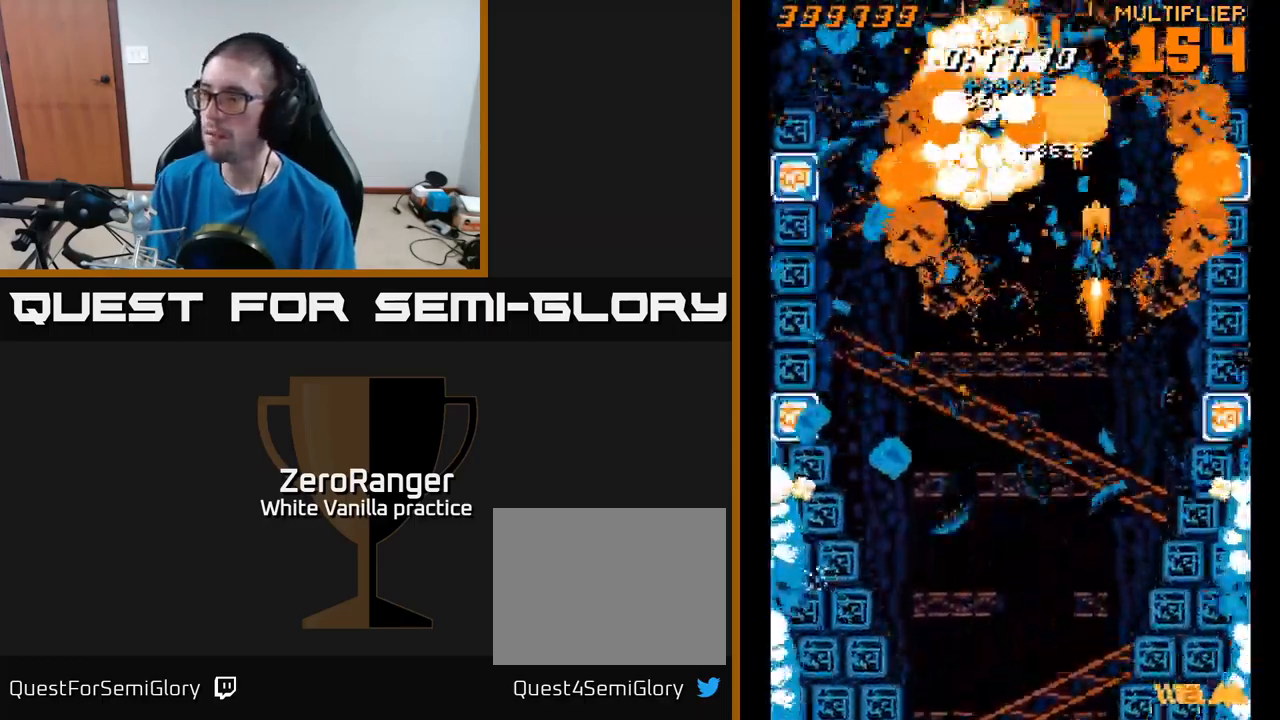
{"buttons": ["A", "DPAD_DOWN"], "right_stick": "center", "events": [[34, "DPAD_DOWN", "down"], [67, "DPAD_RIGHT", "up"]]}
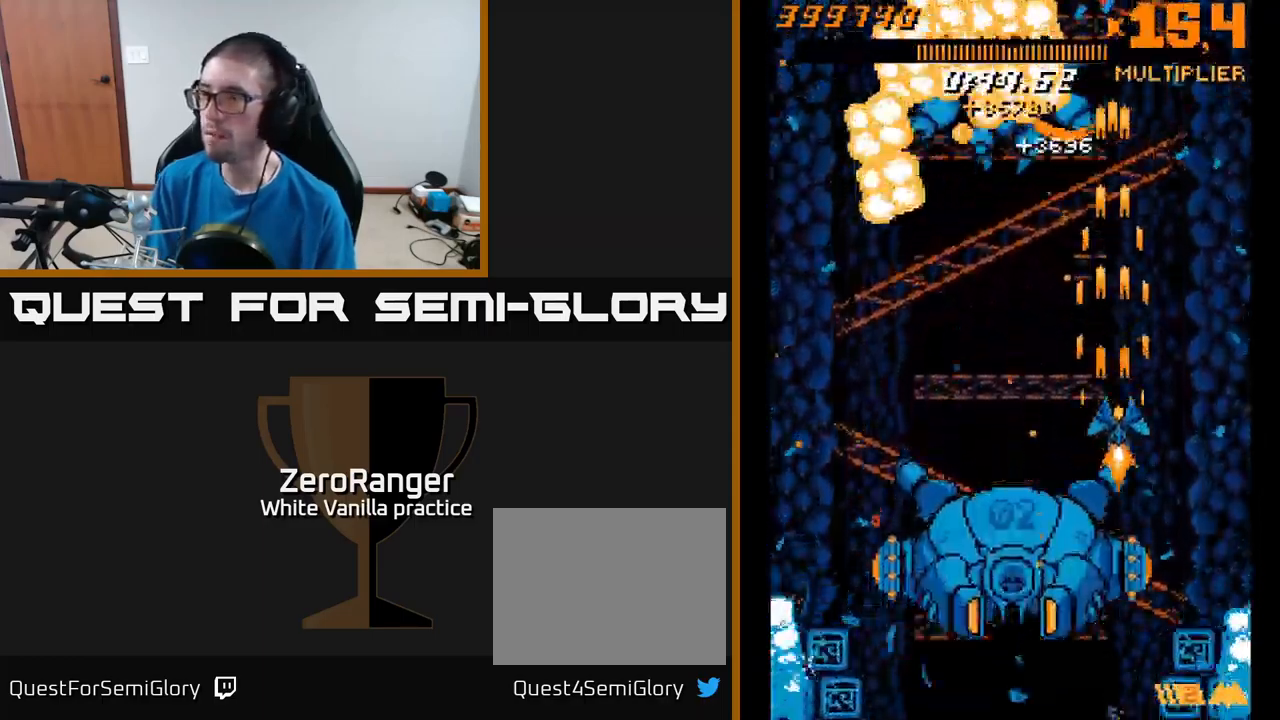
{"buttons": ["A", "DPAD_UP"], "right_stick": "center", "events": [[34, "DPAD_RIGHT", "down"], [200, "DPAD_DOWN", "up"], [200, "DPAD_RIGHT", "up"], [334, "DPAD_UP", "down"]]}
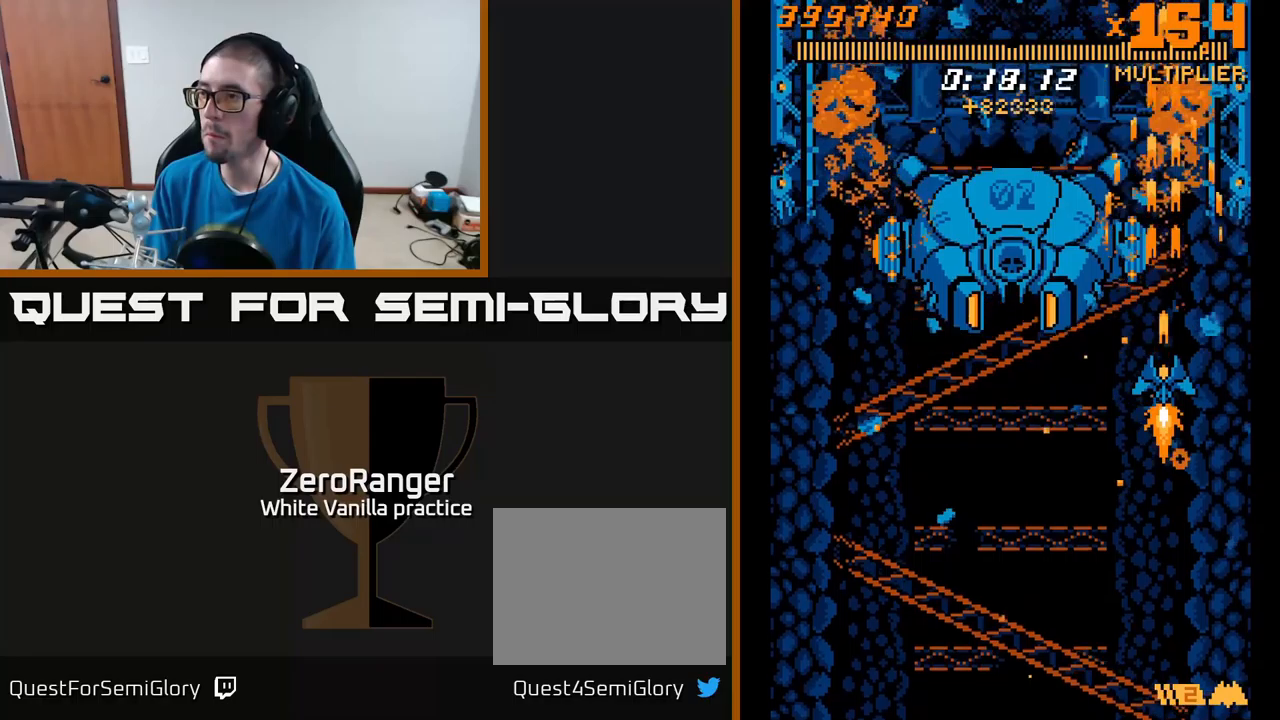
{"buttons": ["A"], "right_stick": "center", "events": [[450, "DPAD_UP", "up"]]}
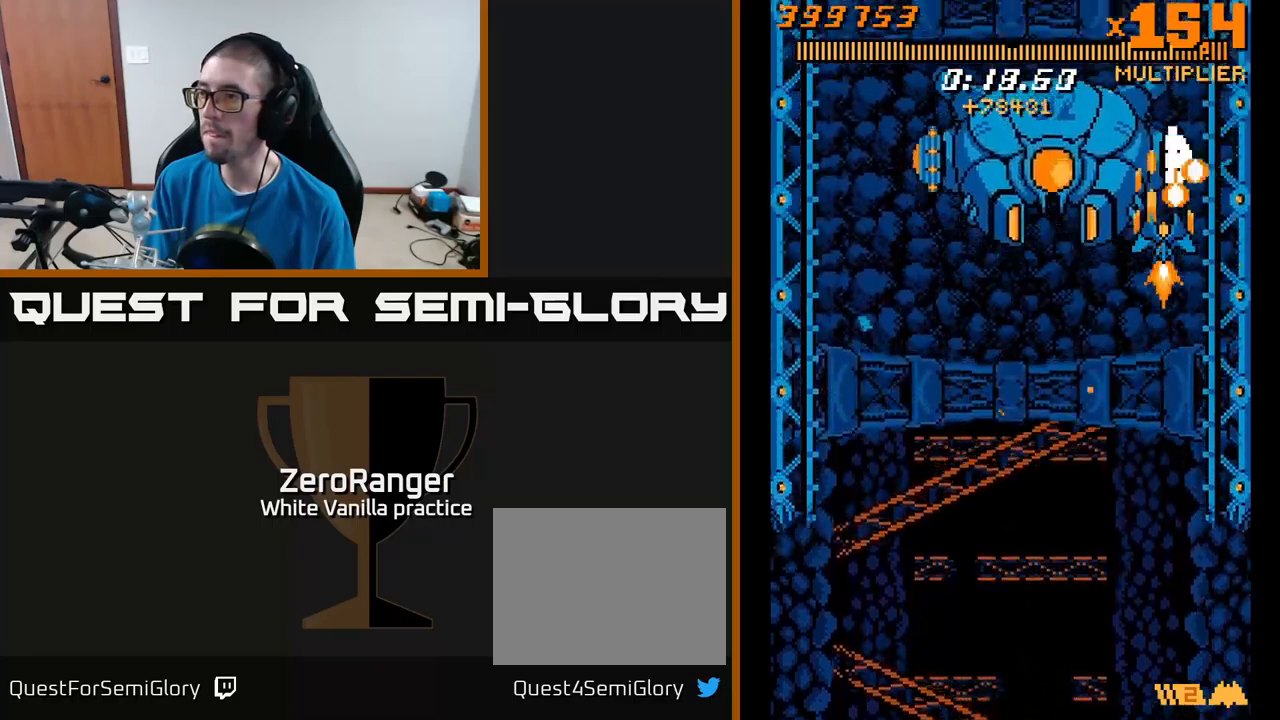
{"buttons": ["A"], "right_stick": "center", "events": [[66, "DPAD_RIGHT", "down"], [216, "DPAD_RIGHT", "up"], [350, "DPAD_UP", "down"], [366, "DPAD_RIGHT", "down"], [433, "DPAD_UP", "up"], [466, "DPAD_RIGHT", "up"]]}
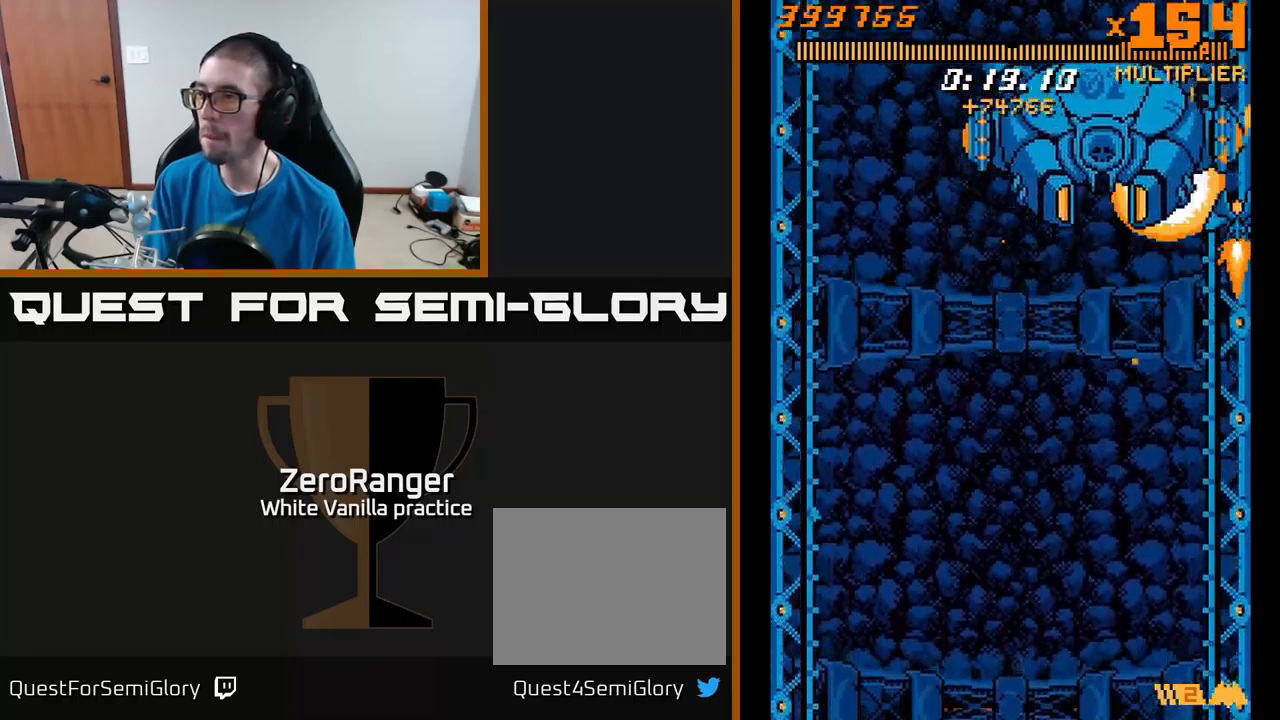
{"buttons": ["A"], "right_stick": "center", "events": [[333, "DPAD_DOWN", "down"], [433, "DPAD_DOWN", "up"]]}
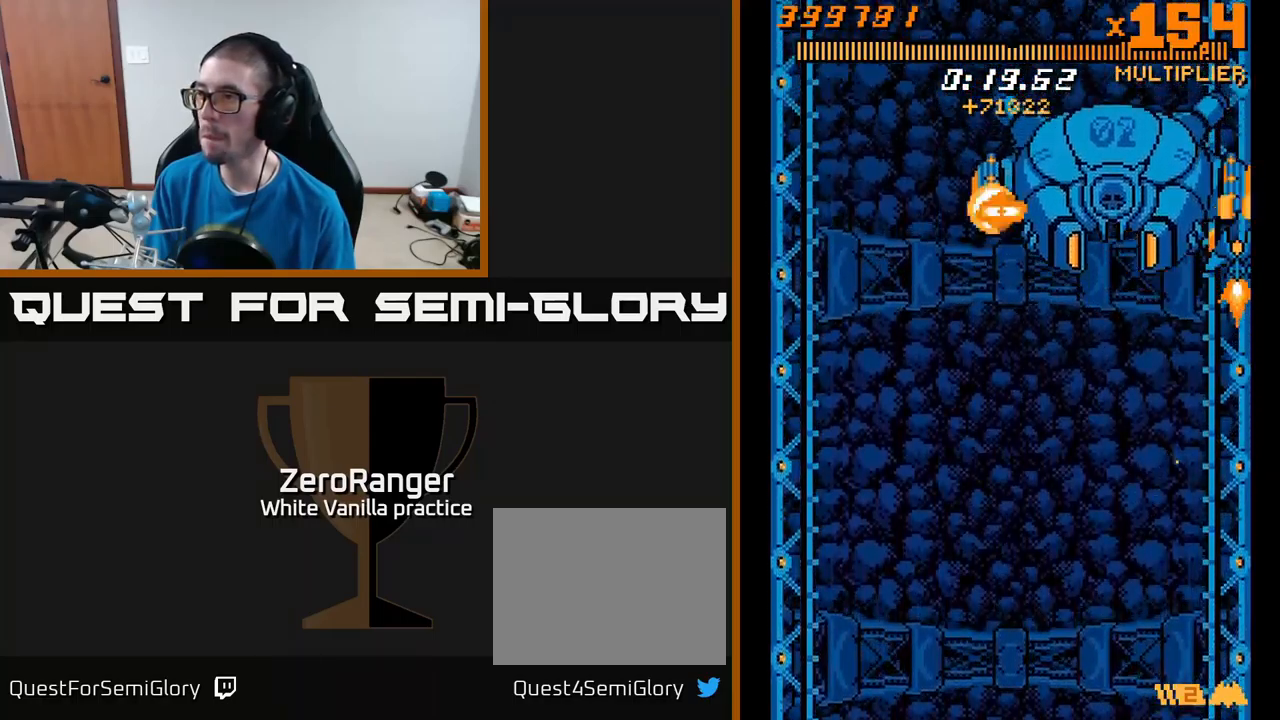
{"buttons": ["A", "DPAD_DOWN", "DPAD_LEFT"], "right_stick": "center", "events": [[100, "DPAD_DOWN", "down"], [233, "DPAD_LEFT", "down"], [333, "DPAD_LEFT", "up"], [483, "DPAD_LEFT", "down"]]}
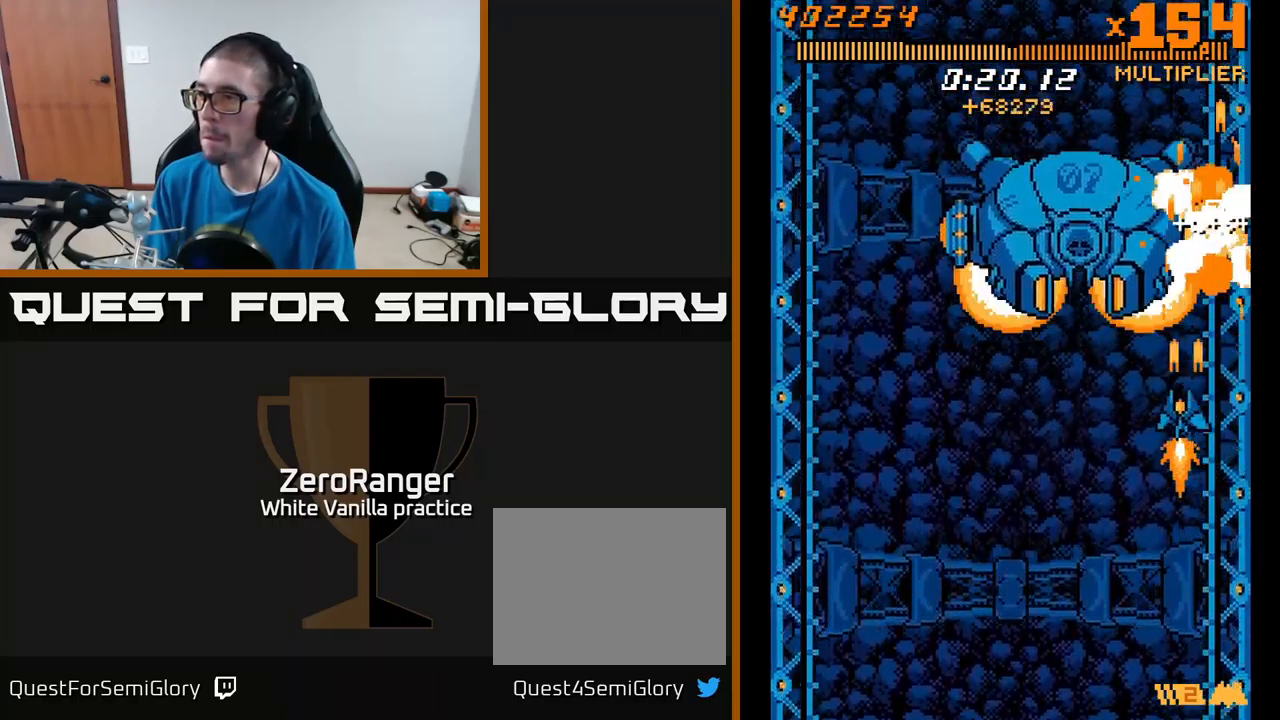
{"buttons": ["A", "DPAD_LEFT"], "right_stick": "center", "events": [[283, "DPAD_DOWN", "up"]]}
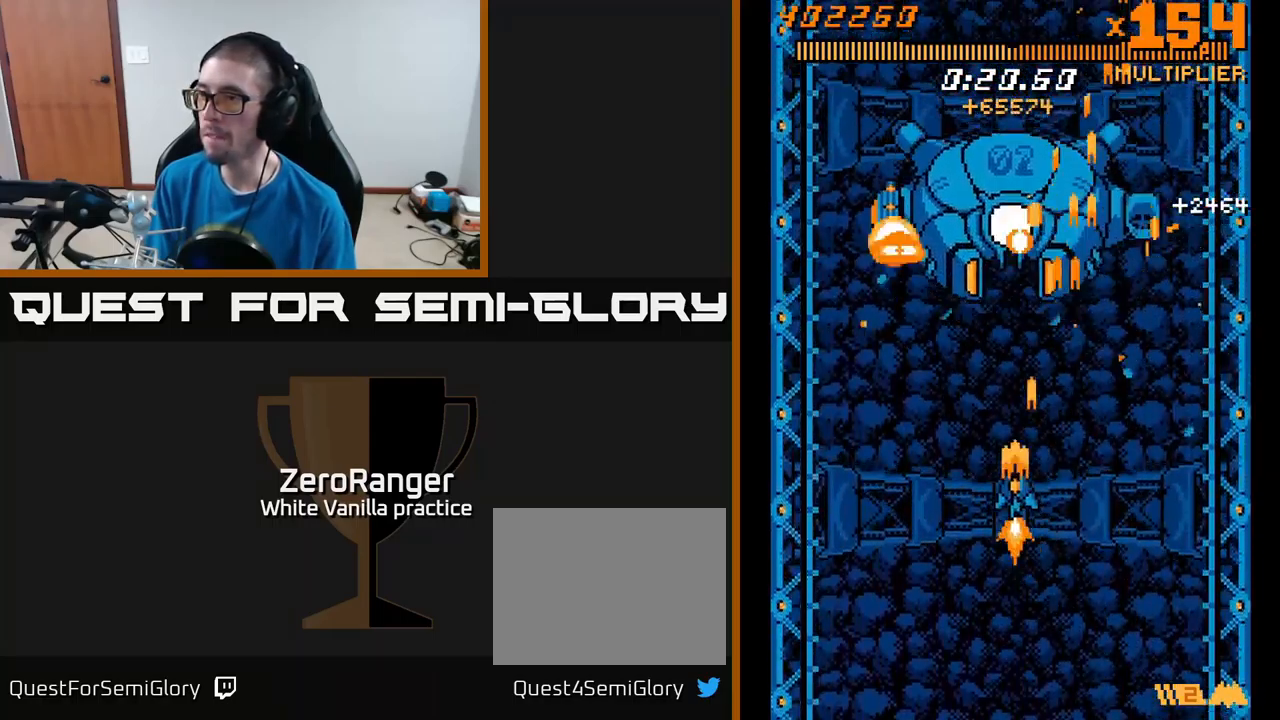
{"buttons": ["A", "DPAD_UP", "DPAD_LEFT"], "right_stick": "center", "events": [[433, "DPAD_UP", "down"]]}
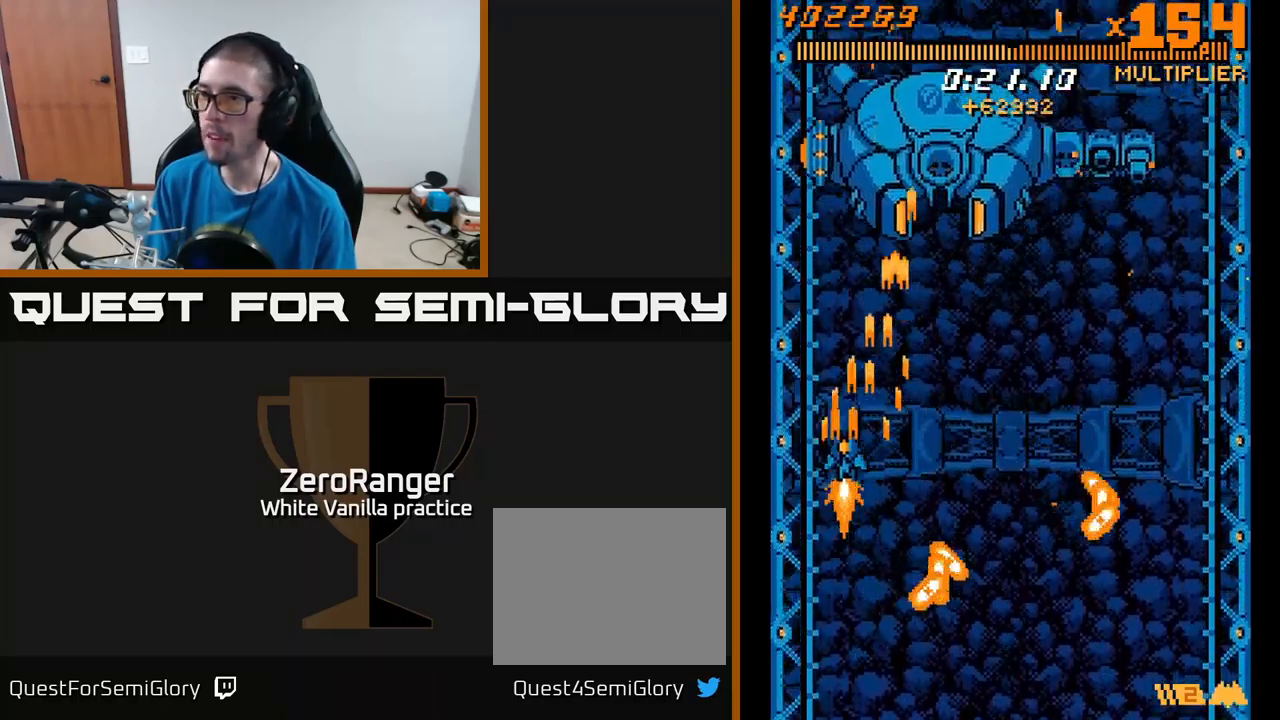
{"buttons": ["A", "DPAD_DOWN"], "right_stick": "center", "events": [[216, "DPAD_LEFT", "up"], [350, "DPAD_UP", "up"], [433, "DPAD_DOWN", "down"]]}
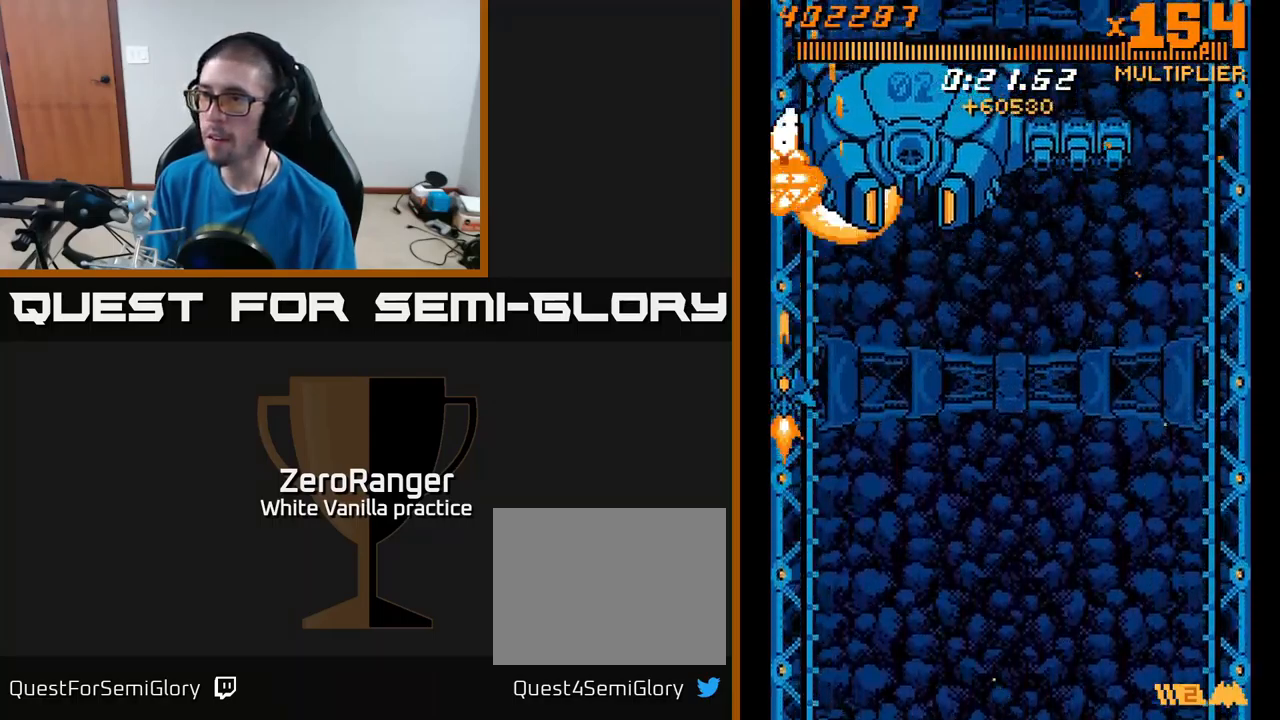
{"buttons": ["A", "DPAD_UP", "DPAD_LEFT"], "right_stick": "center", "events": [[166, "DPAD_RIGHT", "down"], [233, "DPAD_DOWN", "up"], [333, "DPAD_UP", "down"], [383, "DPAD_RIGHT", "up"], [400, "DPAD_LEFT", "down"]]}
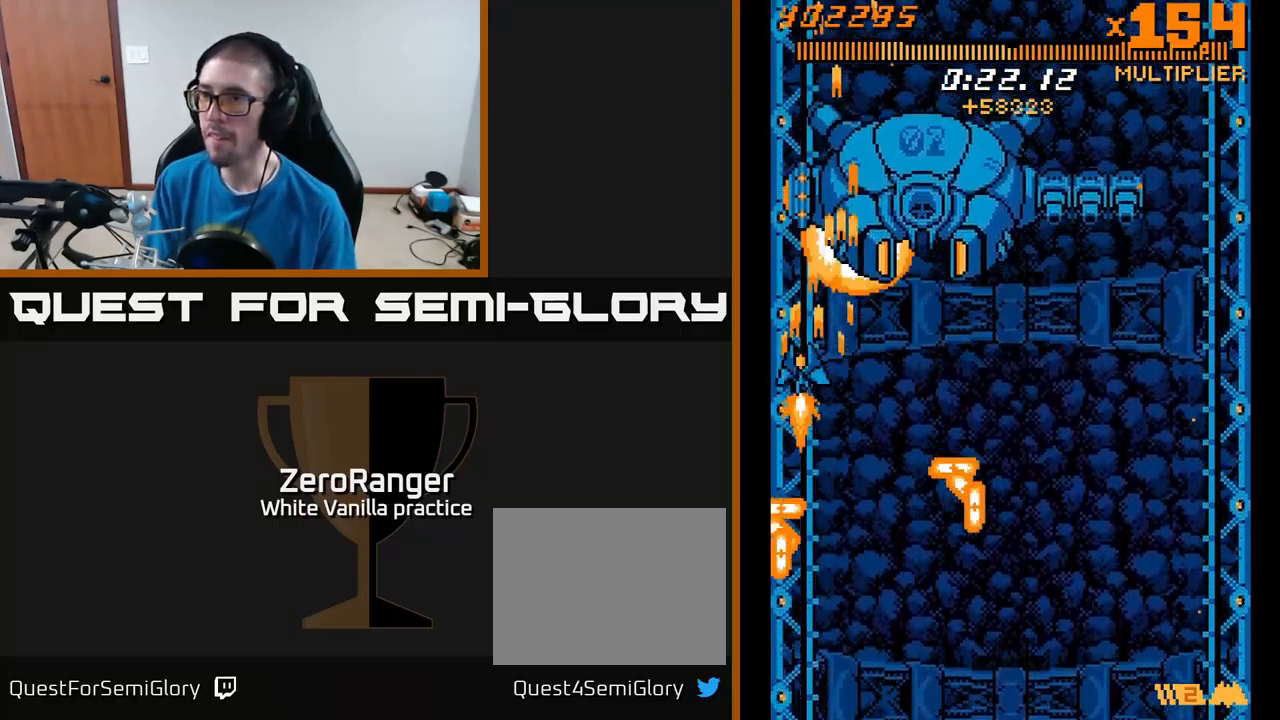
{"buttons": ["A", "DPAD_DOWN"], "right_stick": "center", "events": [[66, "DPAD_LEFT", "up"], [283, "DPAD_RIGHT", "down"], [350, "DPAD_UP", "up"], [383, "DPAD_DOWN", "down"], [383, "DPAD_RIGHT", "up"]]}